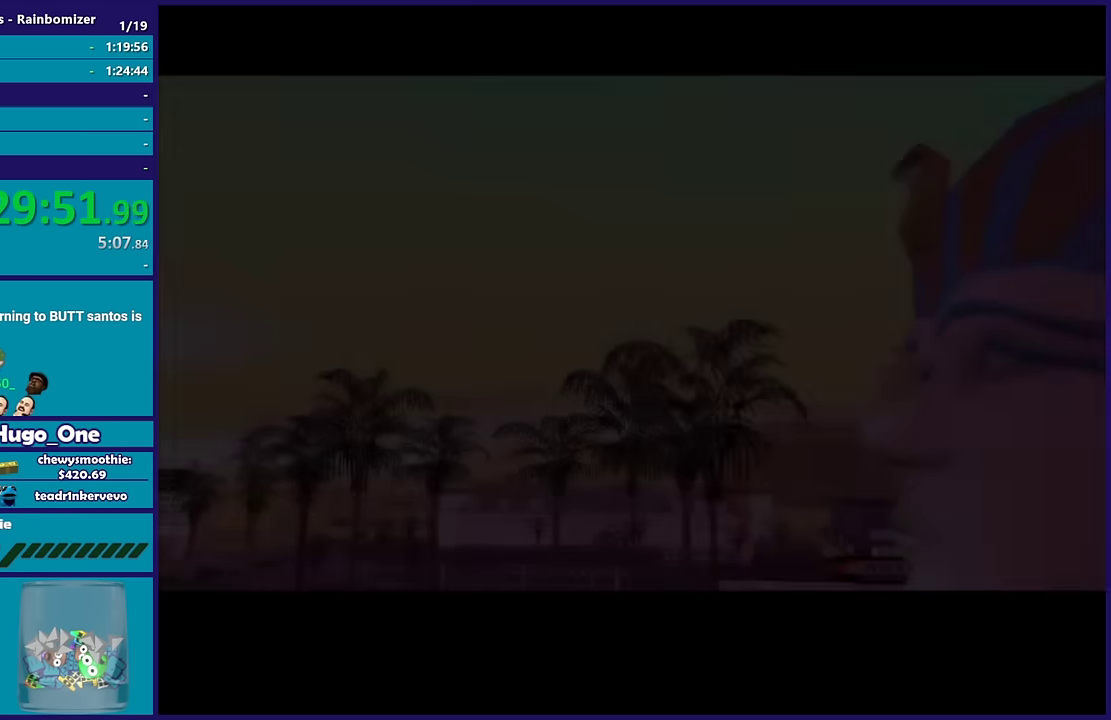
Gameplay with a controller (Xbox layout); each line is a JSON object with the inputs held at the frame after it. "events" lists button and stick changes between this image and that frame as [ms after this image, input, new state], when the widget could be followed in between.
{"buttons": [], "left_stick": "center", "right_stick": "center", "events": [[33, "A", "down"], [150, "A", "up"], [266, "A", "down"], [383, "A", "up"]]}
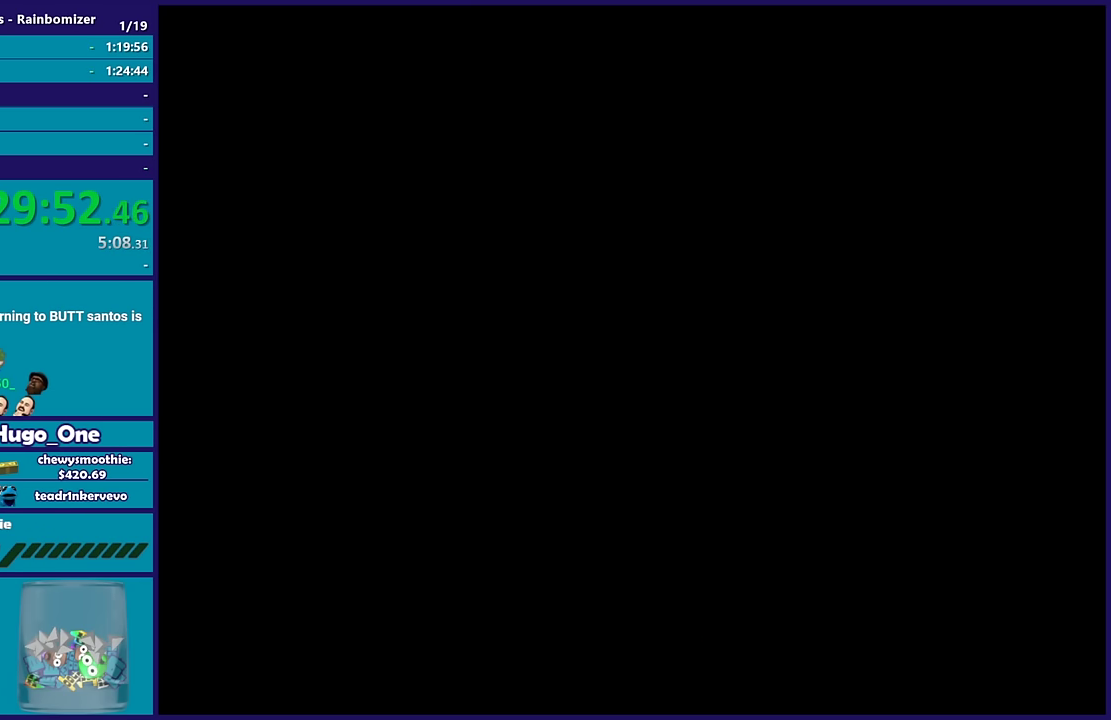
{"buttons": [], "left_stick": "center", "right_stick": "center", "events": []}
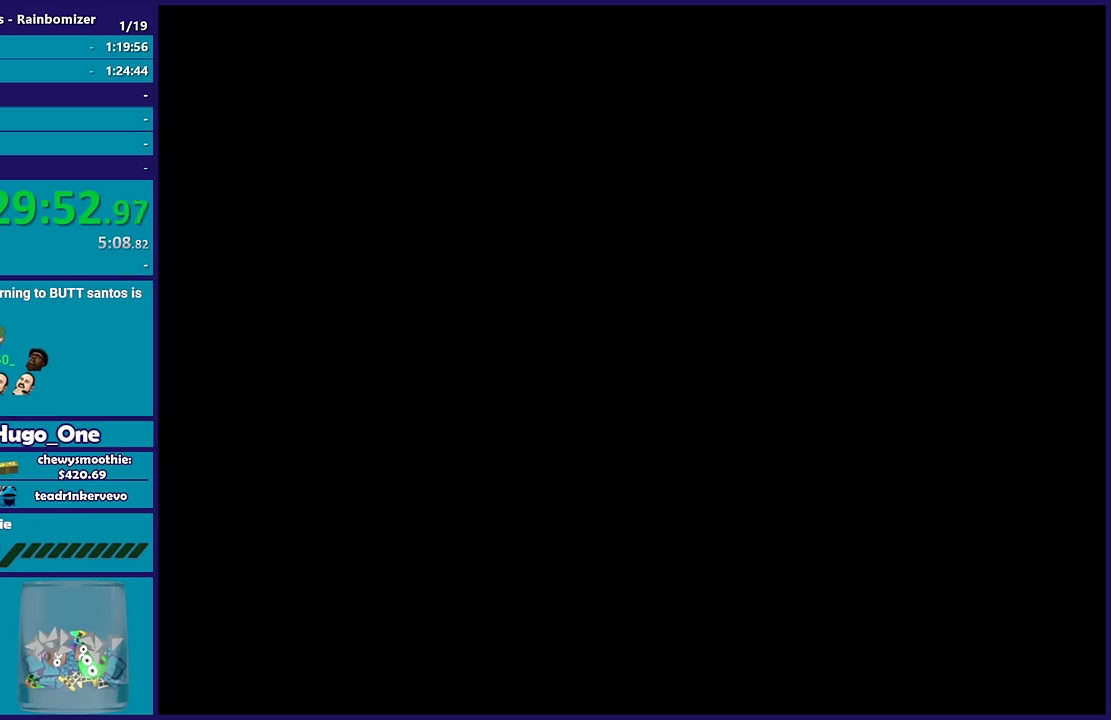
{"buttons": [], "left_stick": "center", "right_stick": "center", "events": []}
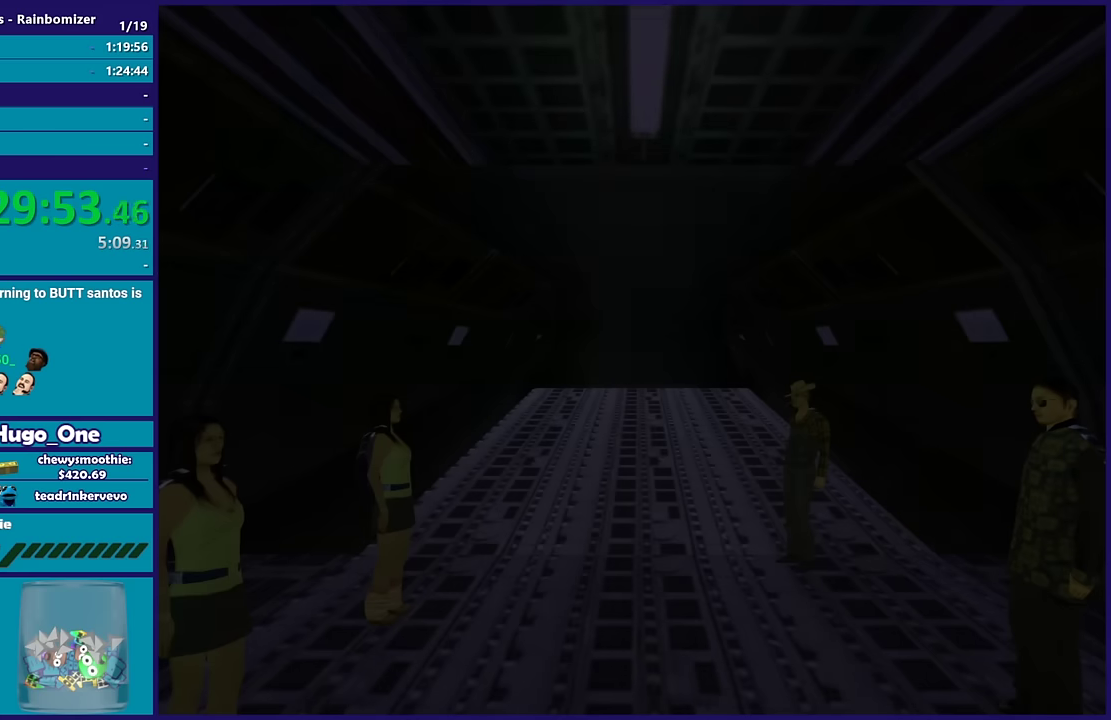
{"buttons": [], "left_stick": "center", "right_stick": "center", "events": [[117, "A", "down"], [267, "A", "up"], [333, "A", "down"], [450, "A", "up"]]}
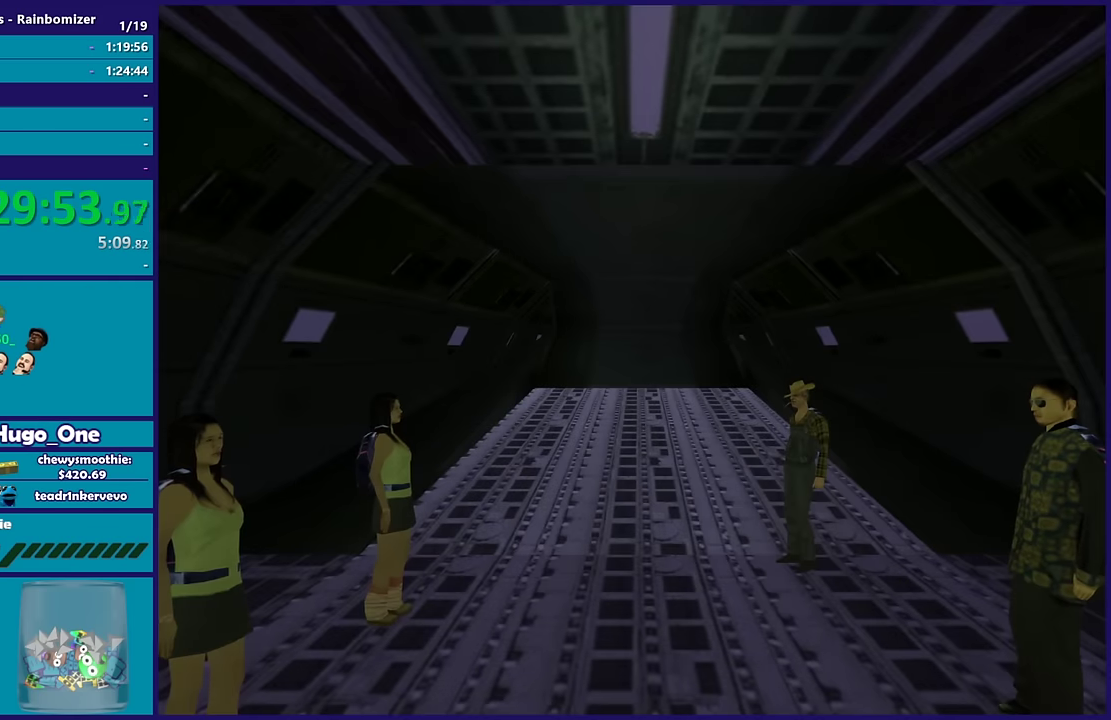
{"buttons": [], "left_stick": "center", "right_stick": "down-left", "events": [[250, "right_stick", "down"], [450, "right_stick", "down-left"]]}
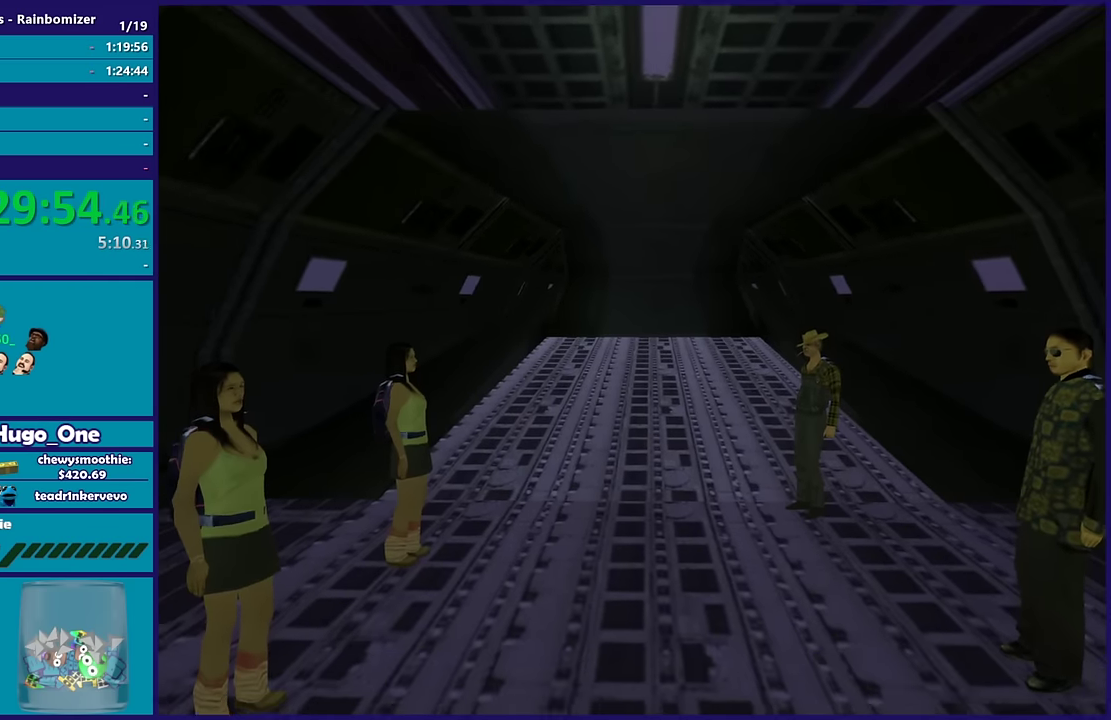
{"buttons": [], "left_stick": "center", "right_stick": "center", "events": [[67, "right_stick", "left"], [300, "right_stick", "center"]]}
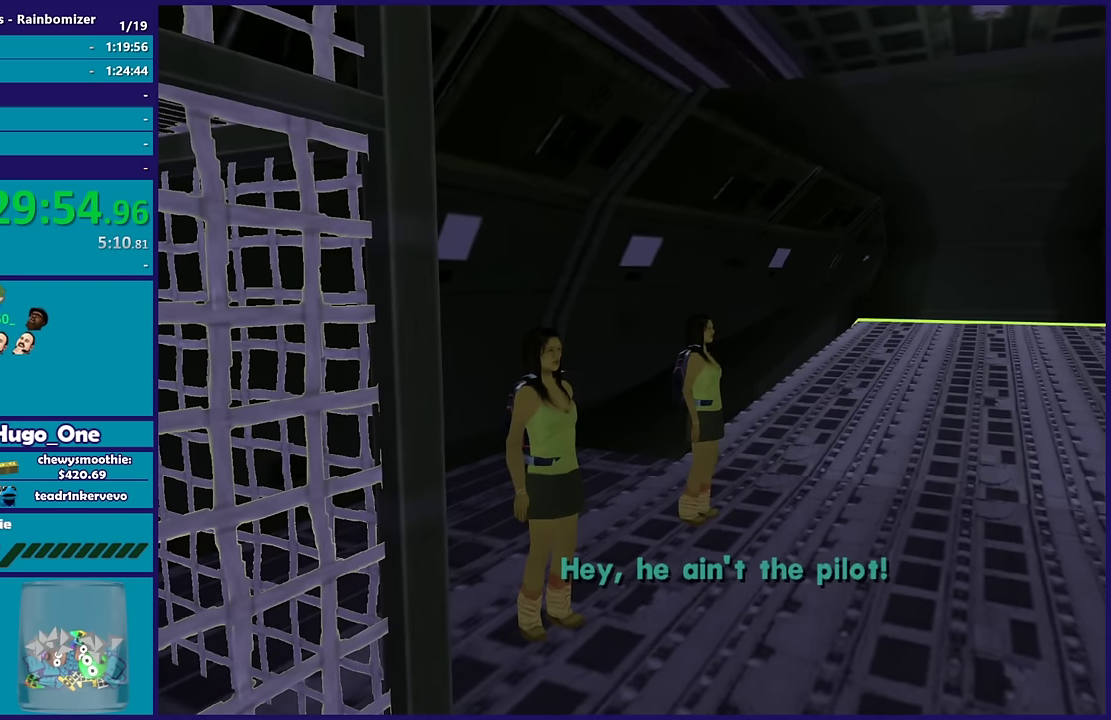
{"buttons": [], "left_stick": "center", "right_stick": "right", "events": [[483, "right_stick", "right"]]}
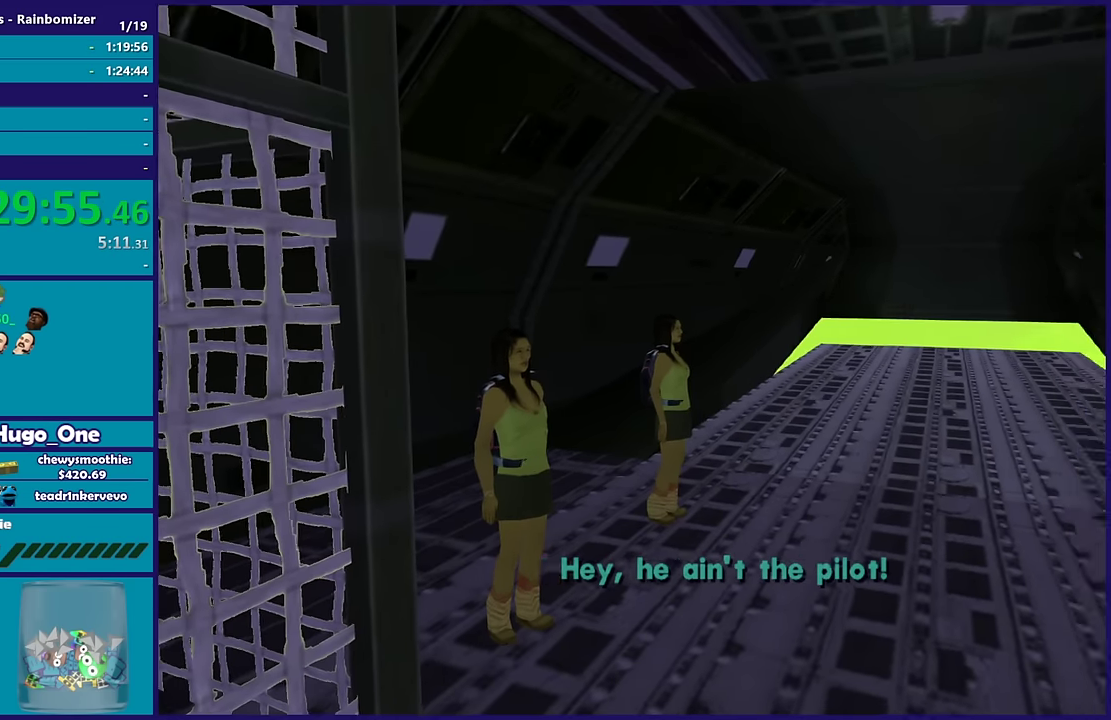
{"buttons": [], "left_stick": "center", "right_stick": "center", "events": [[450, "right_stick", "center"]]}
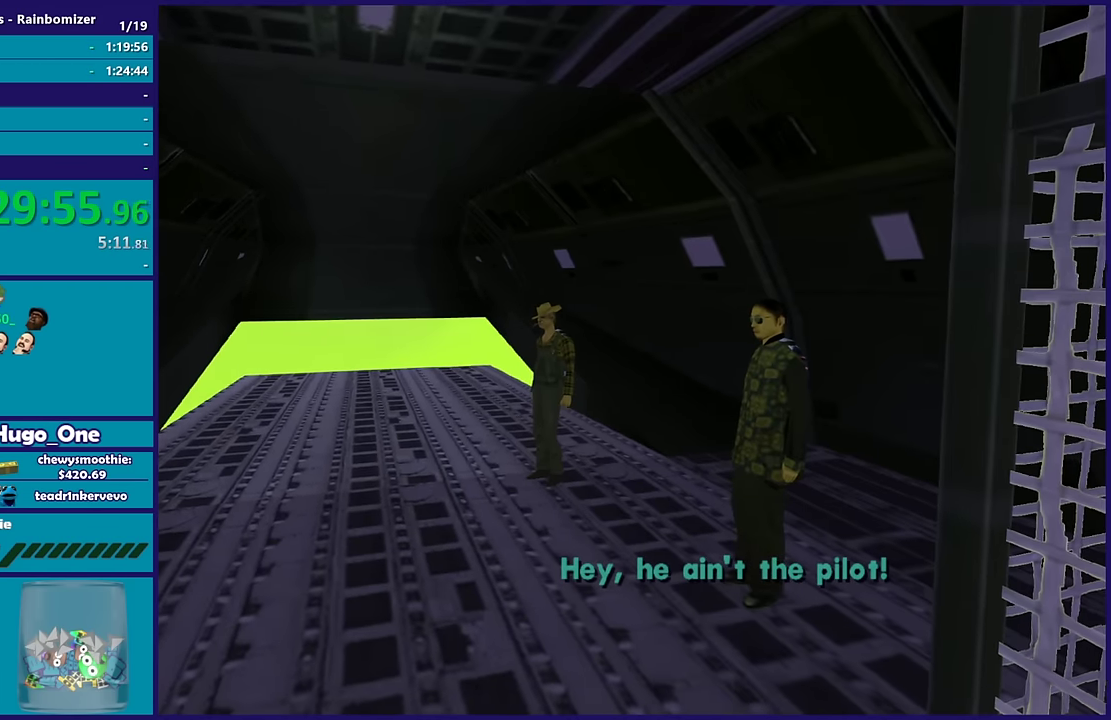
{"buttons": [], "left_stick": "center", "right_stick": "center", "events": []}
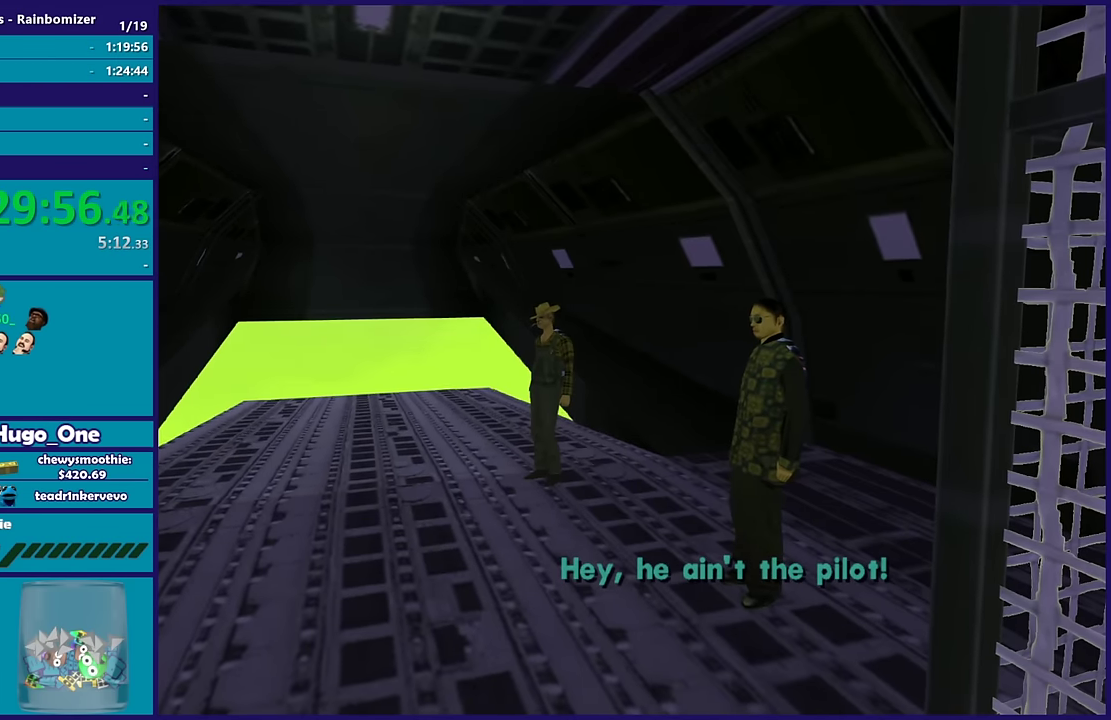
{"buttons": [], "left_stick": "center", "right_stick": "center", "events": []}
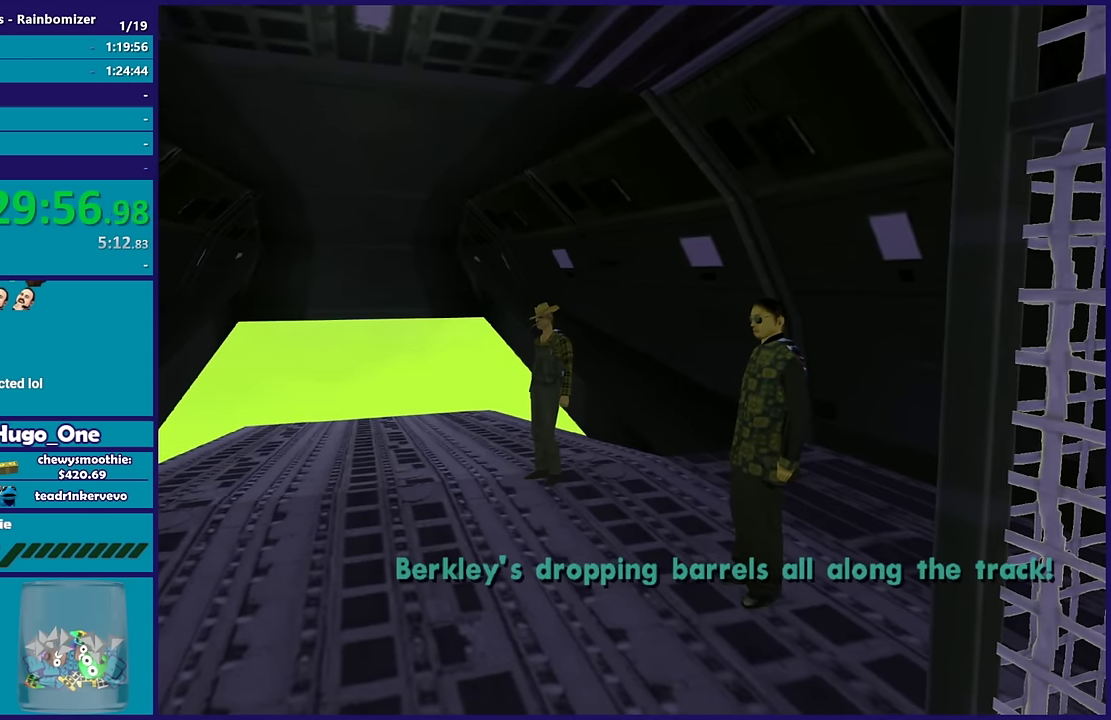
{"buttons": [], "left_stick": "center", "right_stick": "center", "events": [[67, "right_stick", "down-left"], [183, "right_stick", "left"], [483, "right_stick", "center"]]}
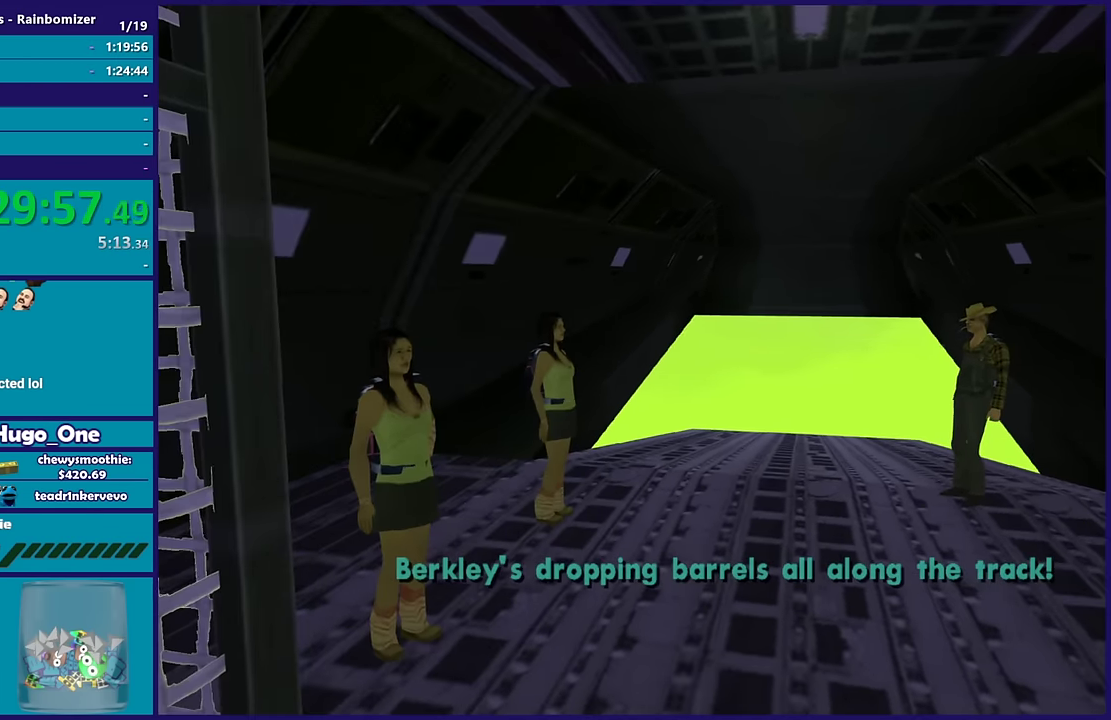
{"buttons": [], "left_stick": "center", "right_stick": "center", "events": [[150, "right_stick", "right"], [433, "right_stick", "center"]]}
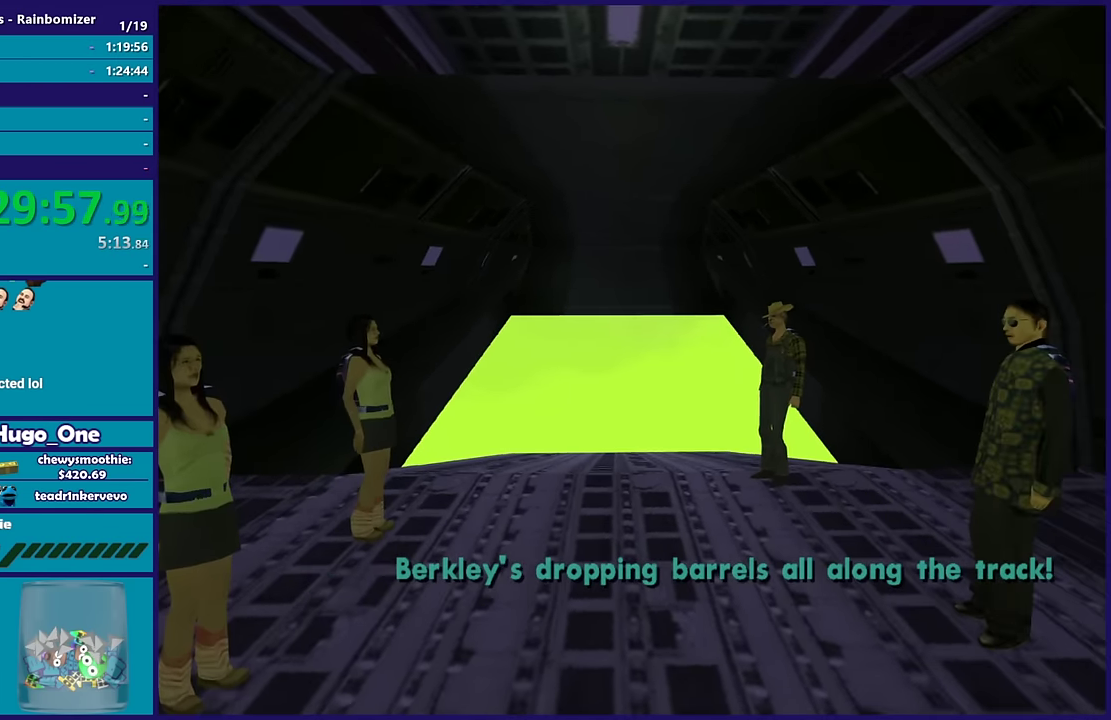
{"buttons": [], "left_stick": "center", "right_stick": "center", "events": []}
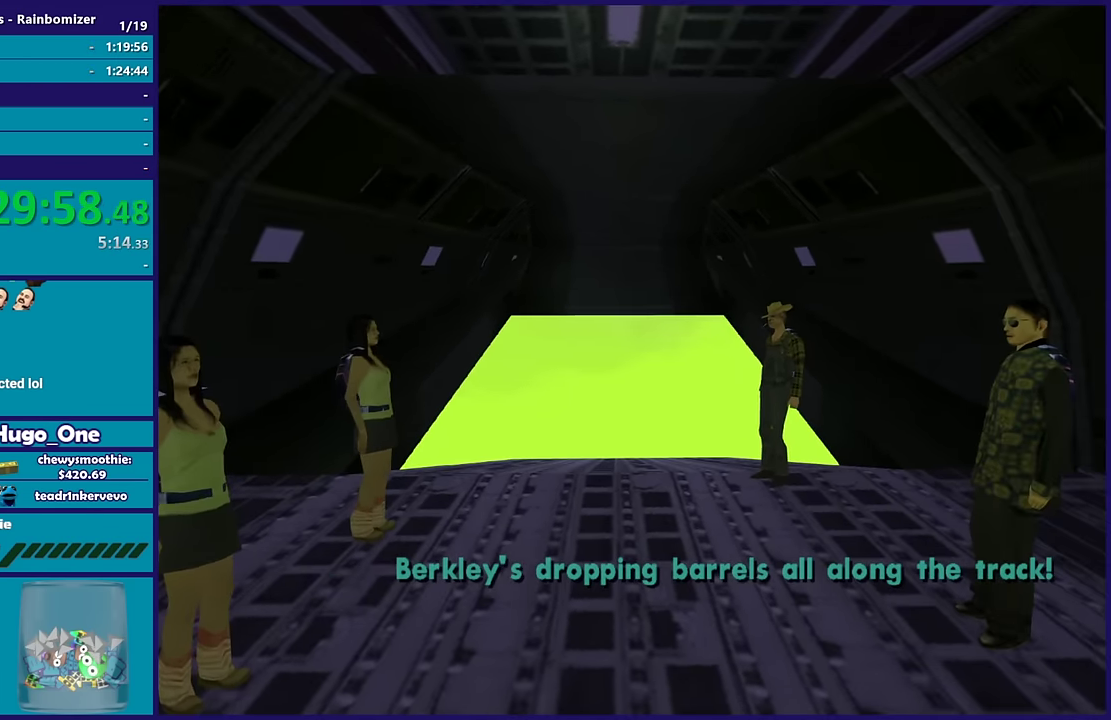
{"buttons": [], "left_stick": "center", "right_stick": "down", "events": [[350, "right_stick", "down"]]}
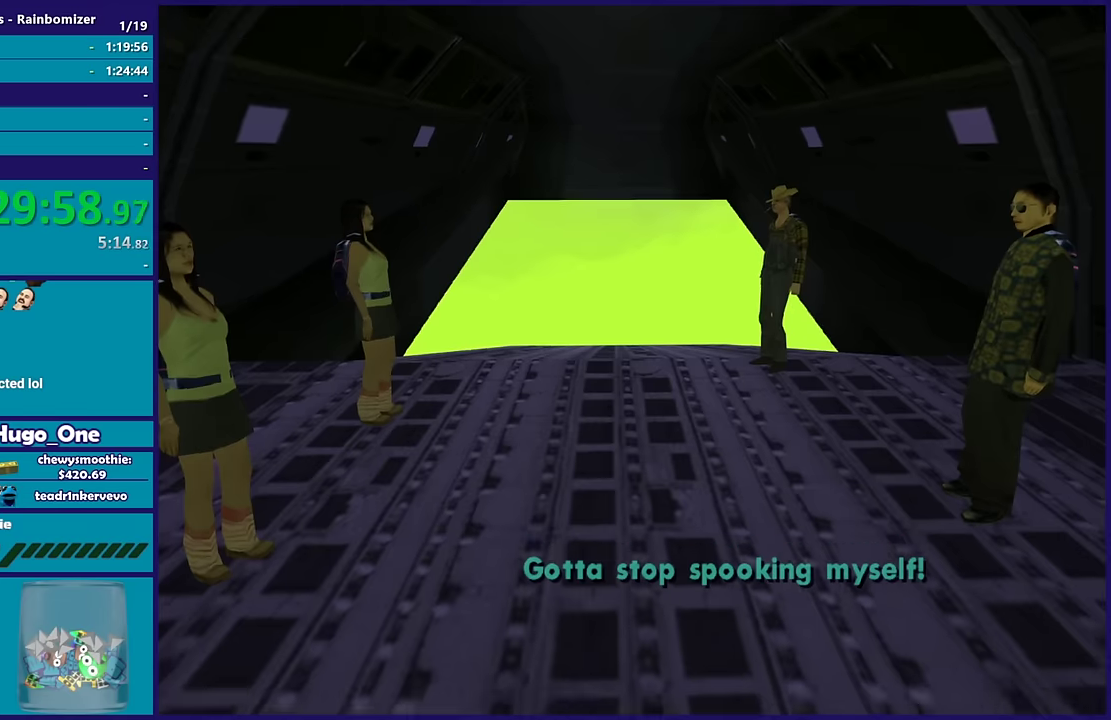
{"buttons": [], "left_stick": "center", "right_stick": "down", "events": []}
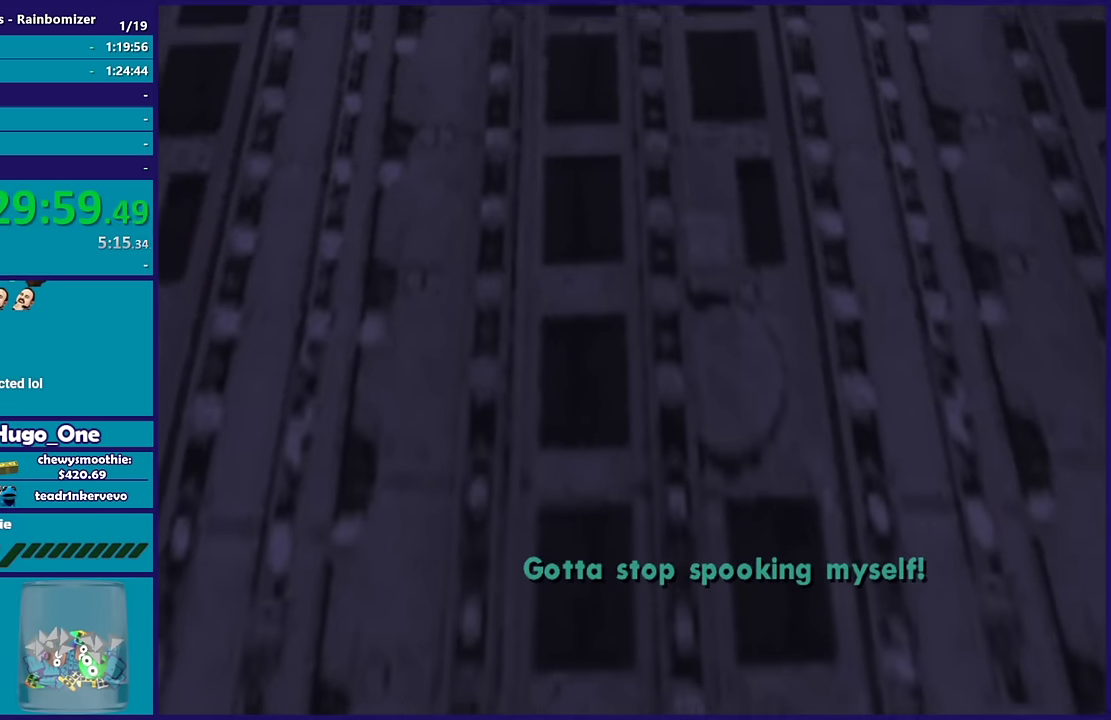
{"buttons": [], "left_stick": "center", "right_stick": "up", "events": [[334, "right_stick", "down-left"], [384, "right_stick", "up"]]}
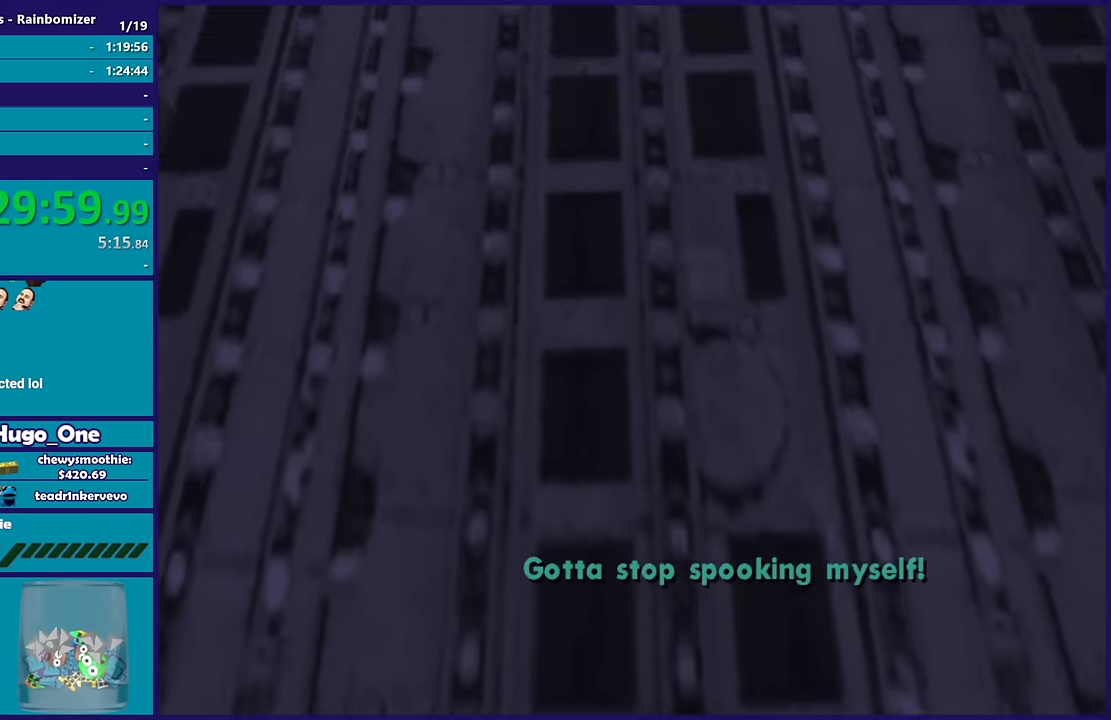
{"buttons": [], "left_stick": "center", "right_stick": "up", "events": []}
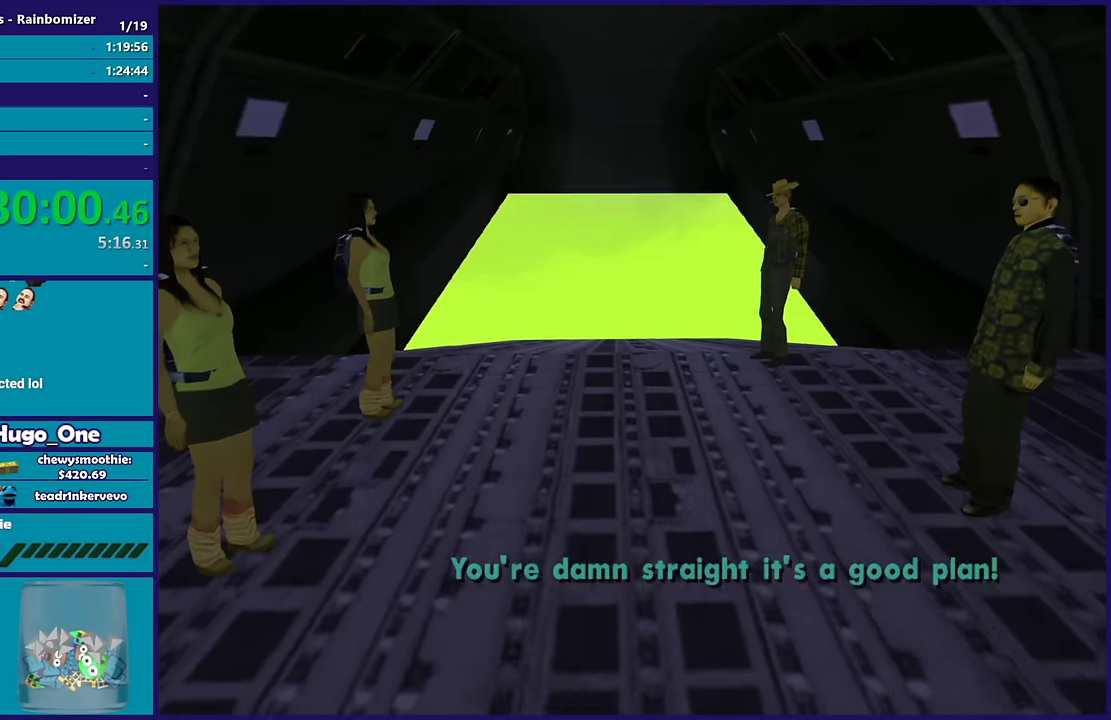
{"buttons": [], "left_stick": "center", "right_stick": "up", "events": [[167, "right_stick", "down"], [417, "right_stick", "center"], [484, "right_stick", "up"]]}
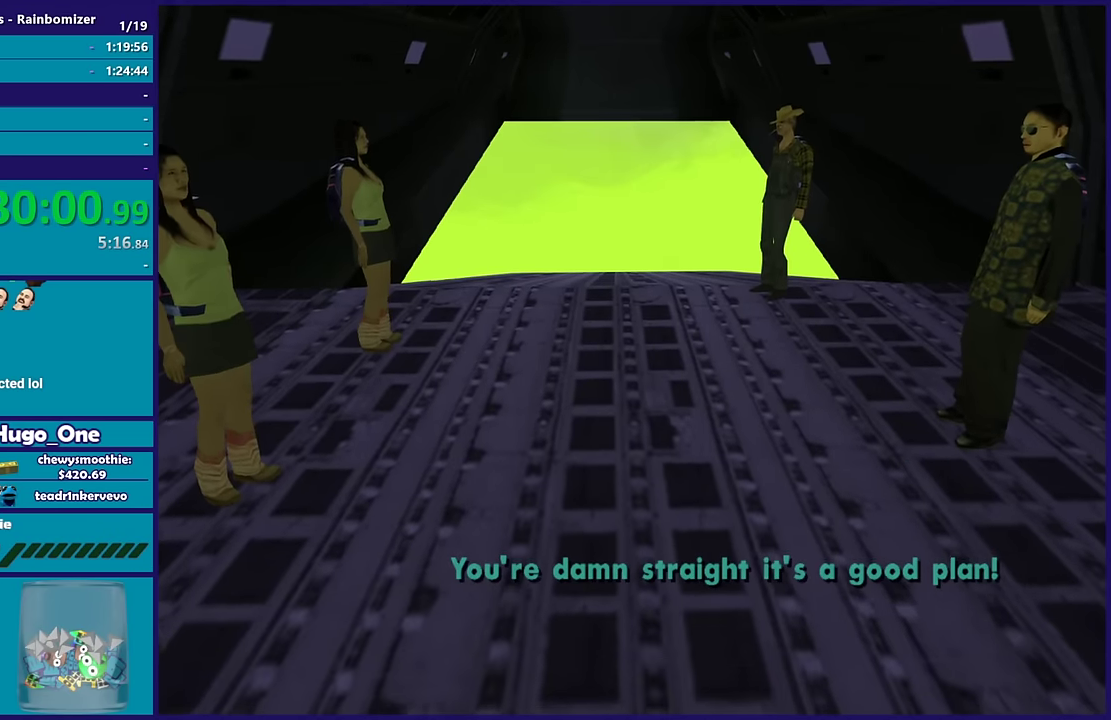
{"buttons": [], "left_stick": "center", "right_stick": "center", "events": [[34, "right_stick", "center"]]}